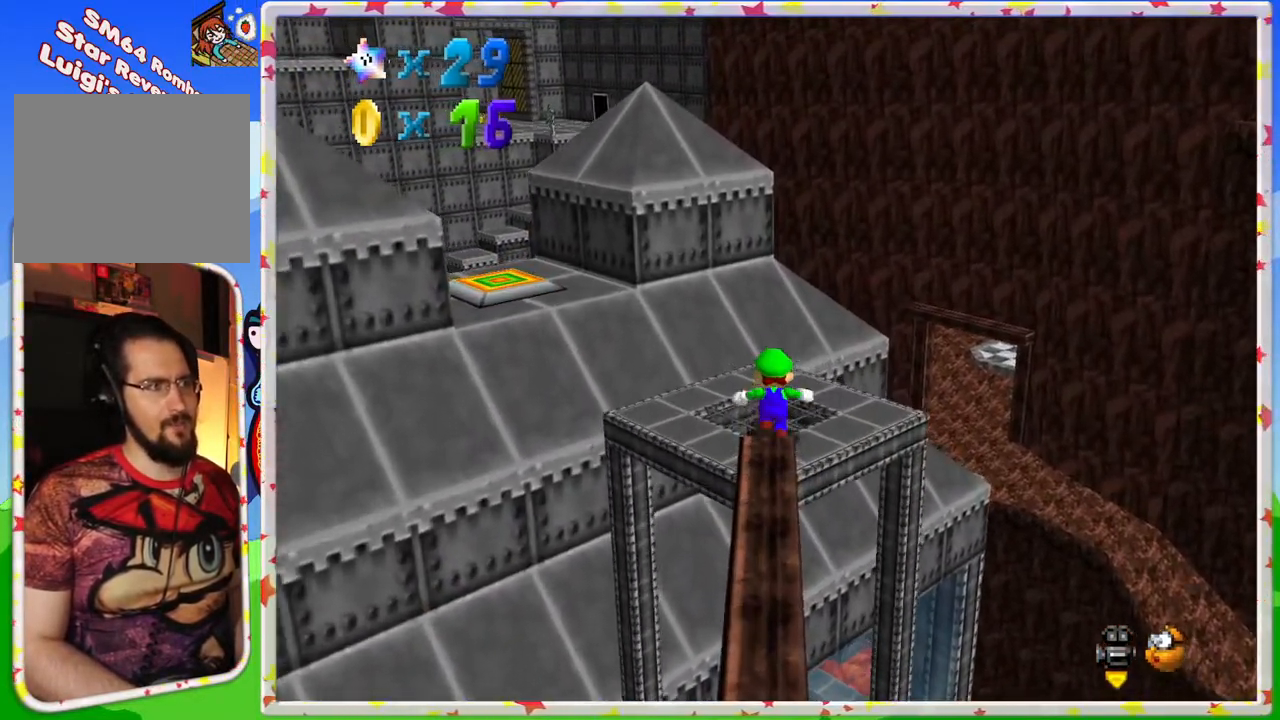
Gameplay with a controller (Nintendo layout); each line is a JSON object with the inputs held at the frame after it. "events" lists button and stick changes between this image and that frame as [ms after this image, input, new state], when the widget could be followed in between. Not read: L3 R3.
{"buttons": [], "left_stick": "up", "events": [[83, "left_stick", "up-left"], [217, "Z", "down"], [267, "A", "down"], [350, "left_stick", "up"], [417, "A", "up"], [467, "Z", "up"]]}
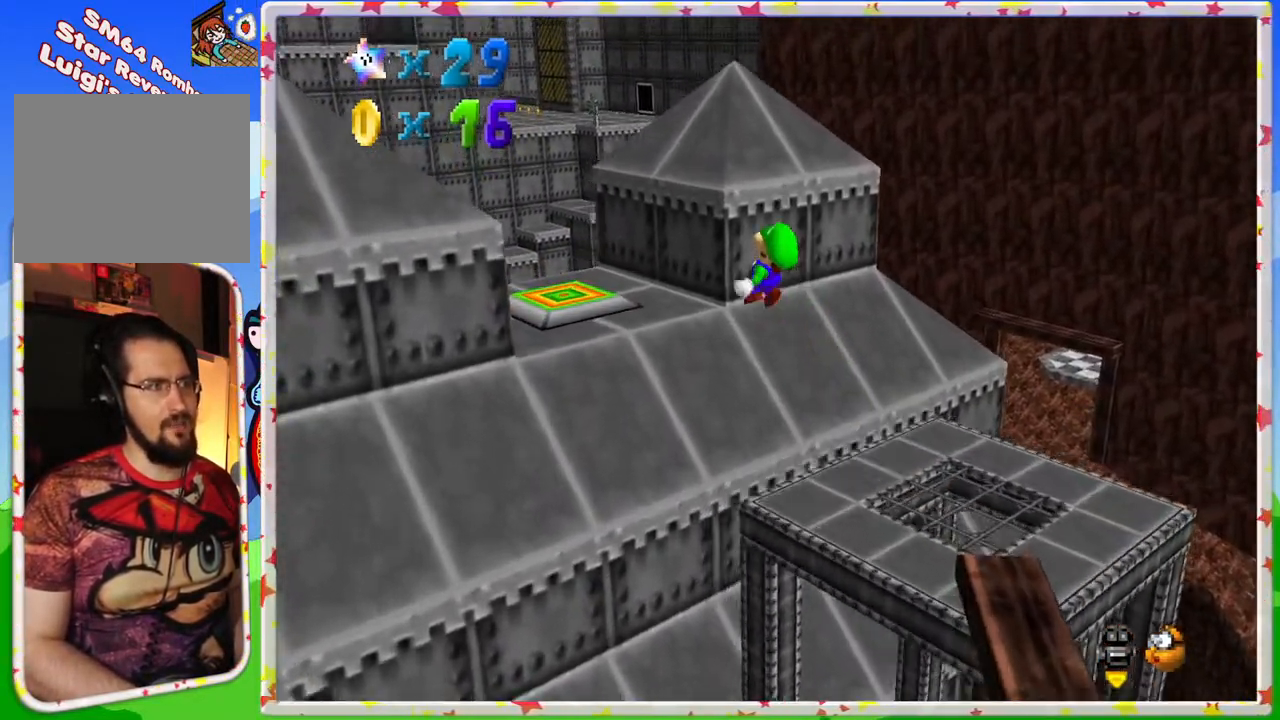
{"buttons": [], "left_stick": "down-right", "events": [[67, "left_stick", "right"], [267, "C_RIGHT", "down"], [383, "C_RIGHT", "up"], [433, "left_stick", "down-right"]]}
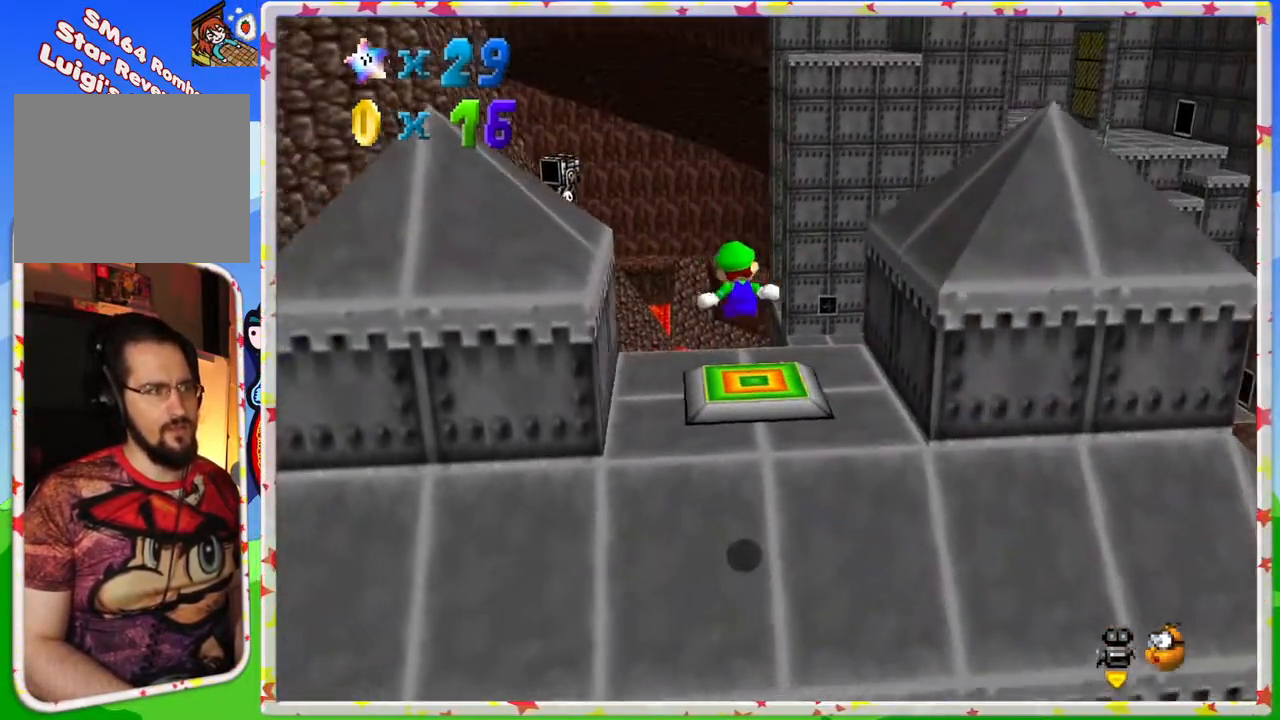
{"buttons": [], "left_stick": "center", "events": [[300, "left_stick", "center"]]}
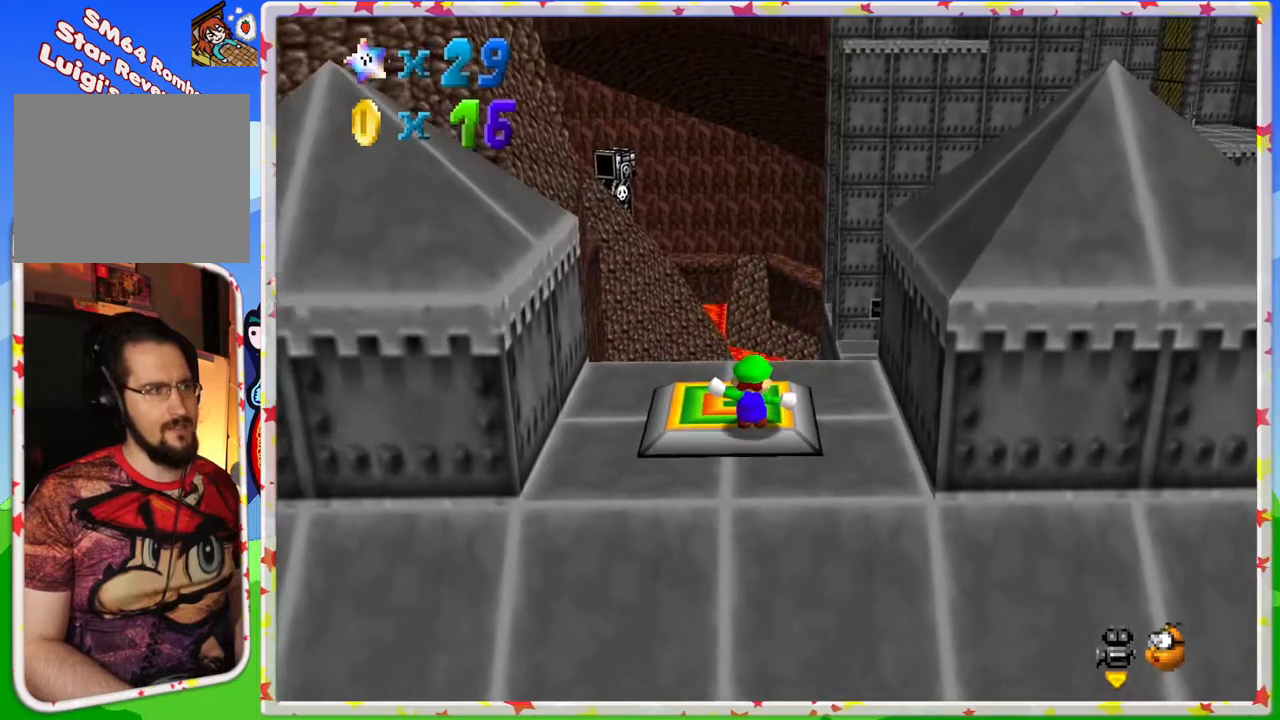
{"buttons": [], "left_stick": "center", "events": [[183, "left_stick", "up"], [283, "left_stick", "center"]]}
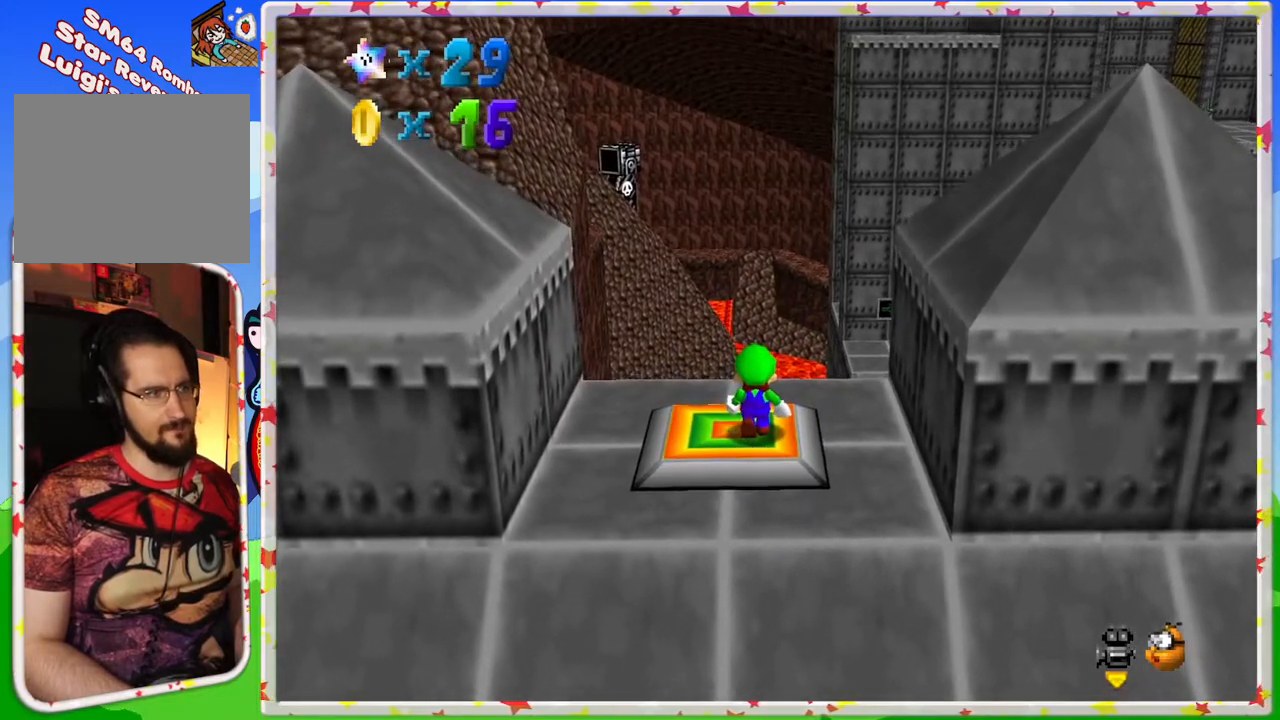
{"buttons": [], "left_stick": "center", "events": []}
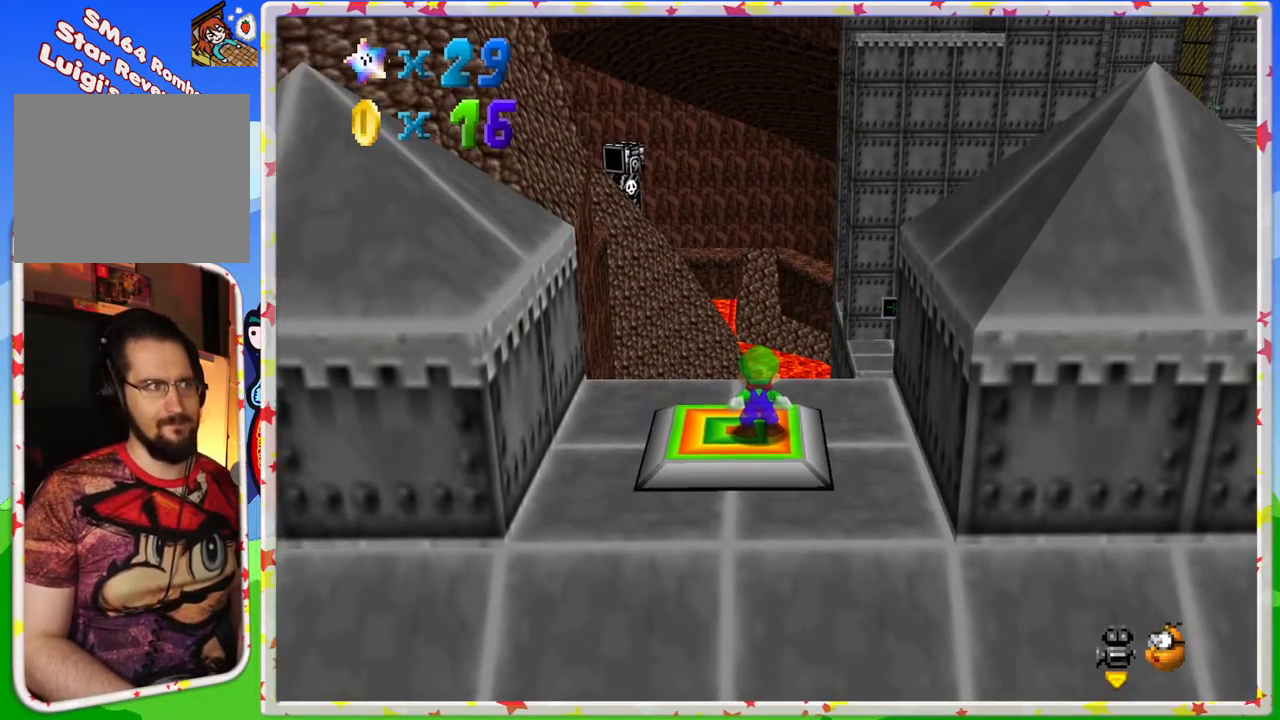
{"buttons": [], "left_stick": "center", "events": []}
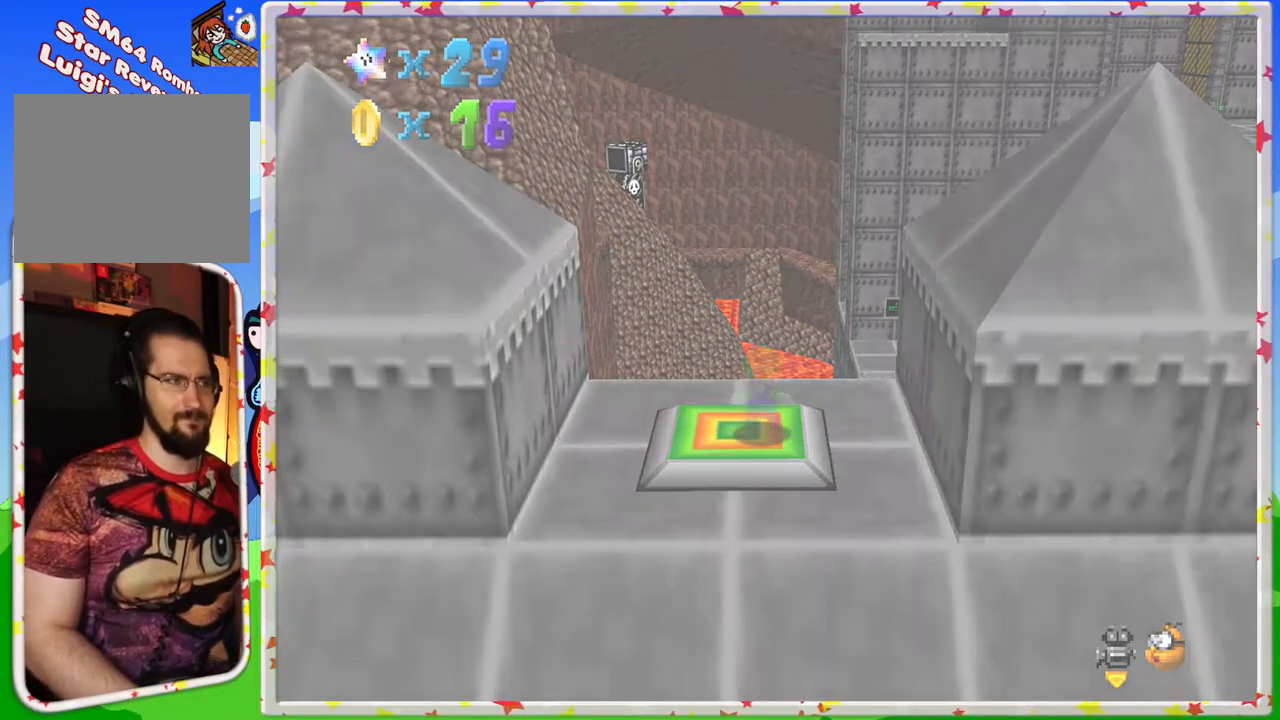
{"buttons": [], "left_stick": "center", "events": []}
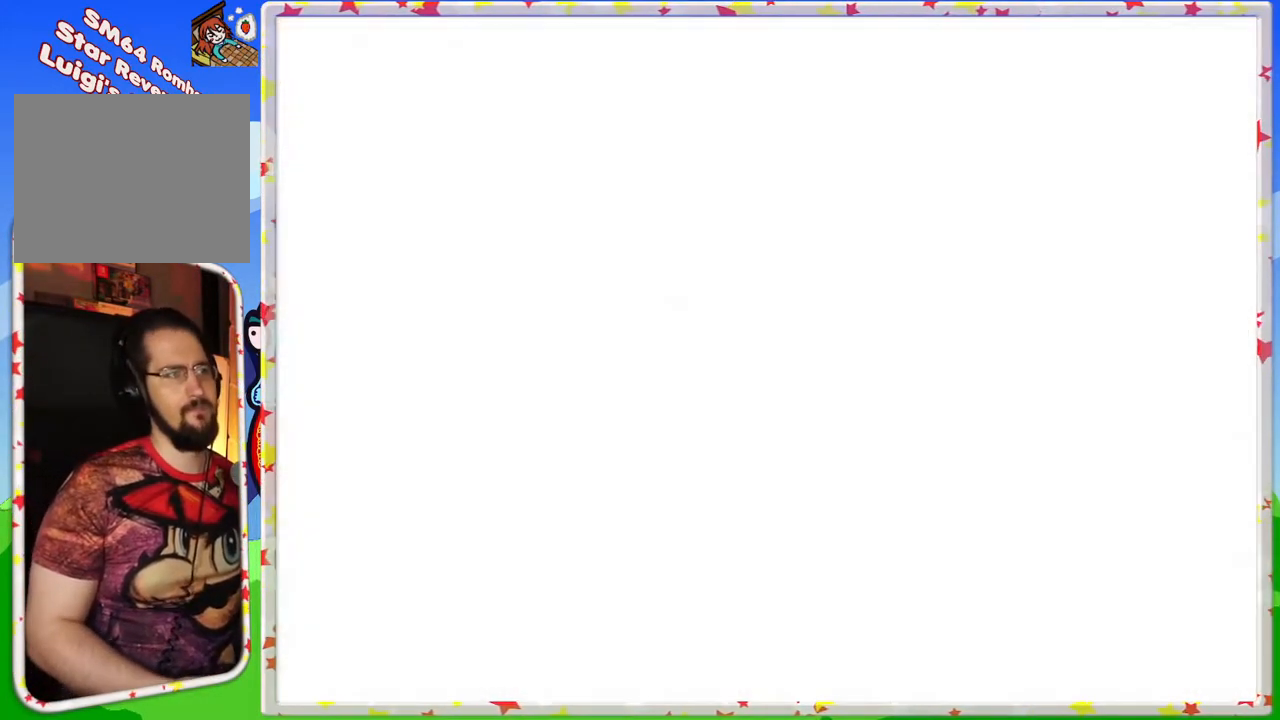
{"buttons": ["C_LEFT"], "left_stick": "center", "events": [[483, "C_LEFT", "down"]]}
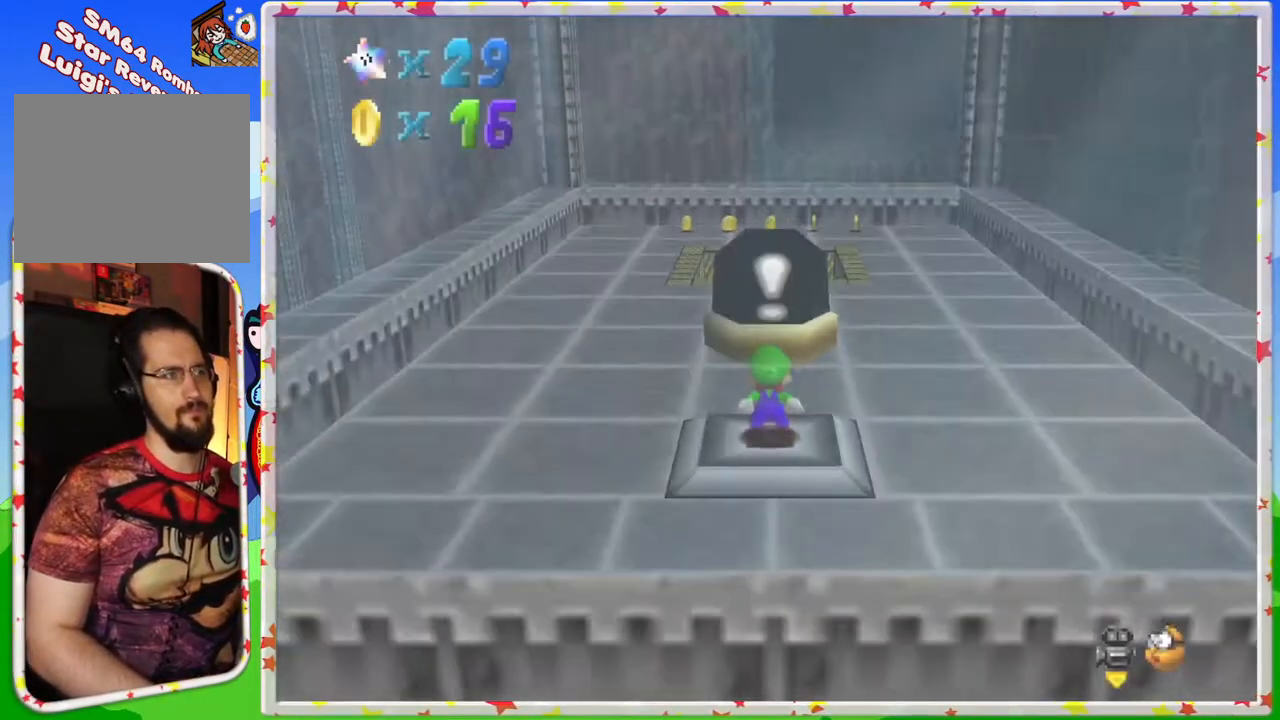
{"buttons": [], "left_stick": "center", "events": [[50, "C_LEFT", "up"], [367, "C_RIGHT", "down"], [483, "C_RIGHT", "up"]]}
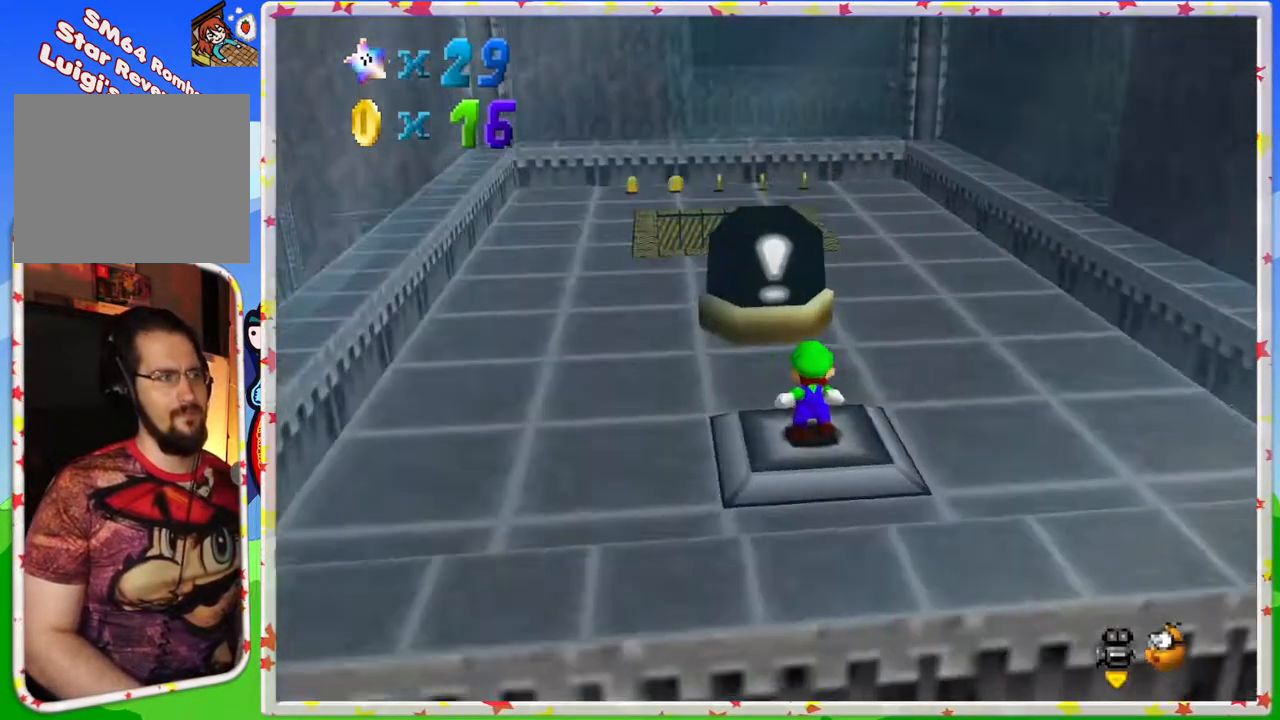
{"buttons": [], "left_stick": "up", "events": [[100, "left_stick", "up"], [167, "A", "down"], [217, "A", "up"]]}
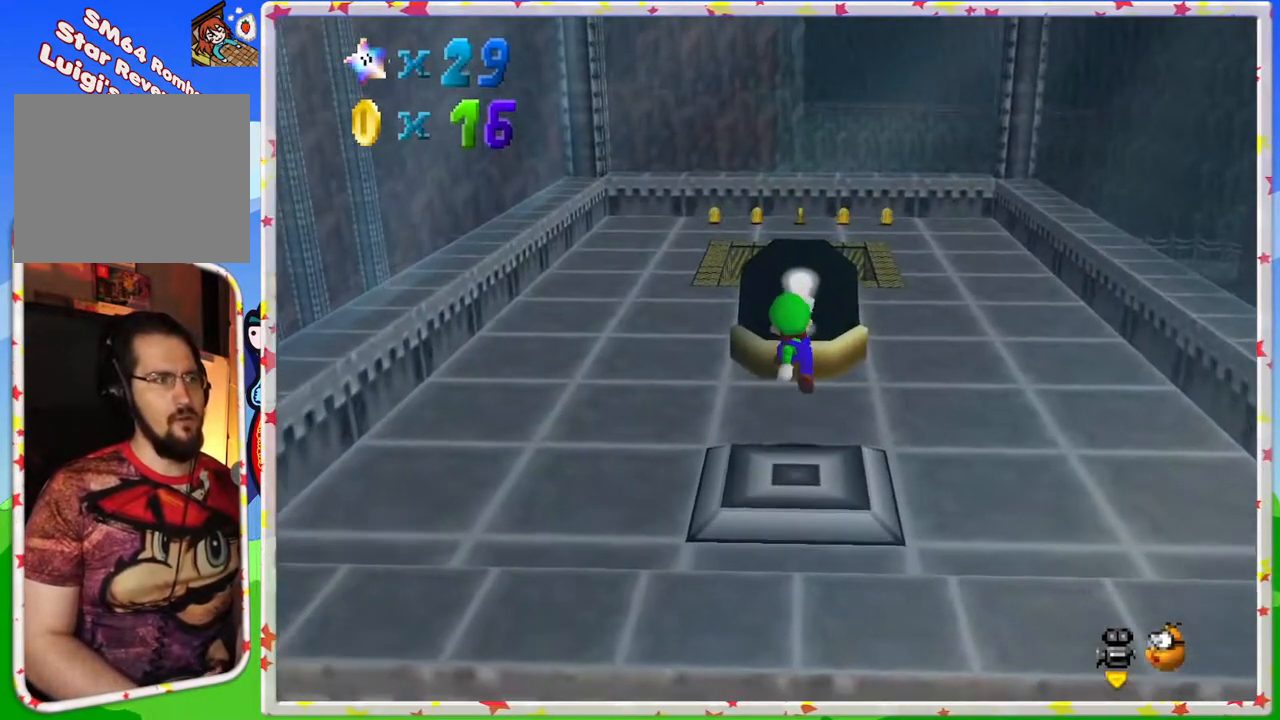
{"buttons": [], "left_stick": "center", "events": [[200, "A", "down"], [333, "A", "up"], [400, "left_stick", "center"]]}
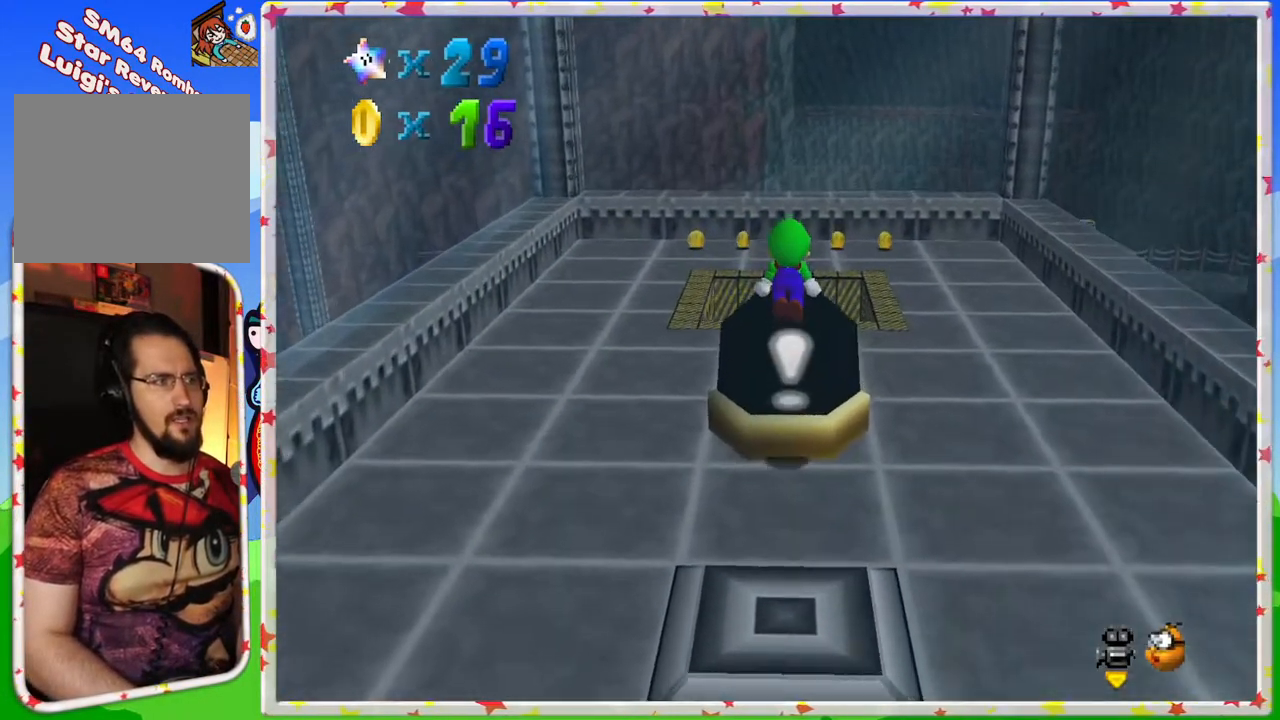
{"buttons": [], "left_stick": "center", "events": [[150, "A", "down"], [217, "left_stick", "up"], [450, "A", "up"], [483, "left_stick", "center"]]}
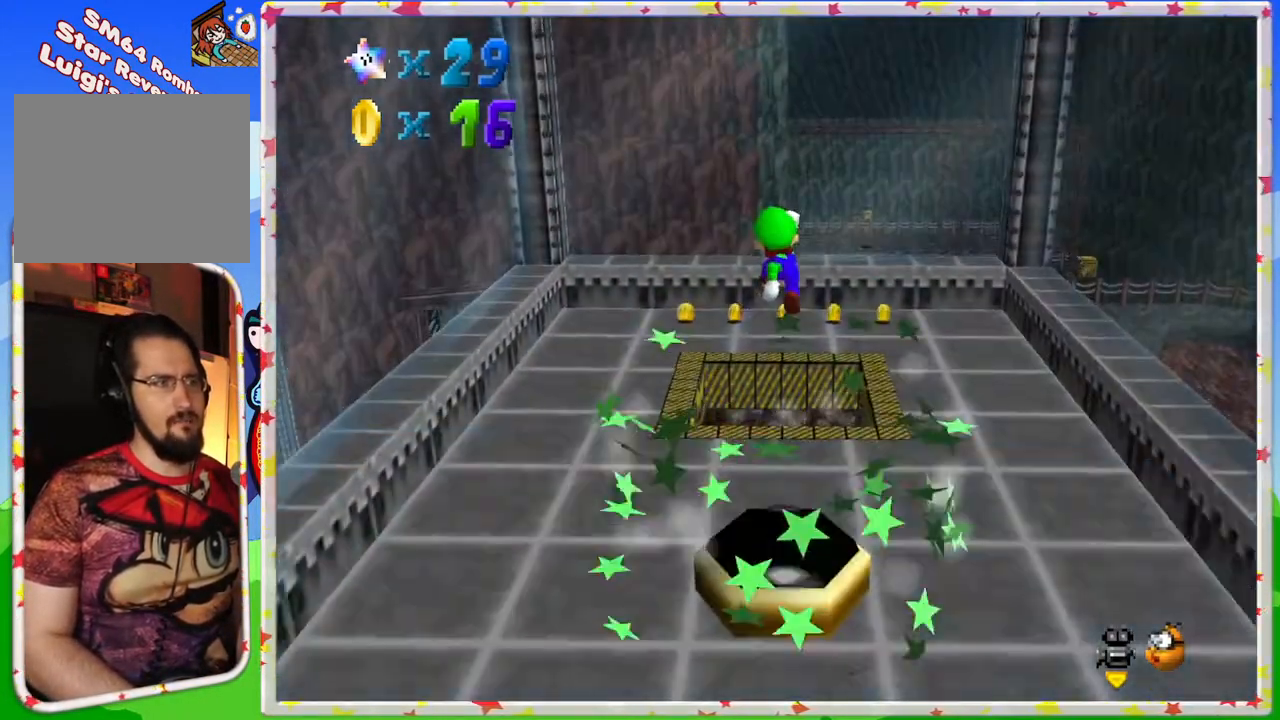
{"buttons": [], "left_stick": "center", "events": []}
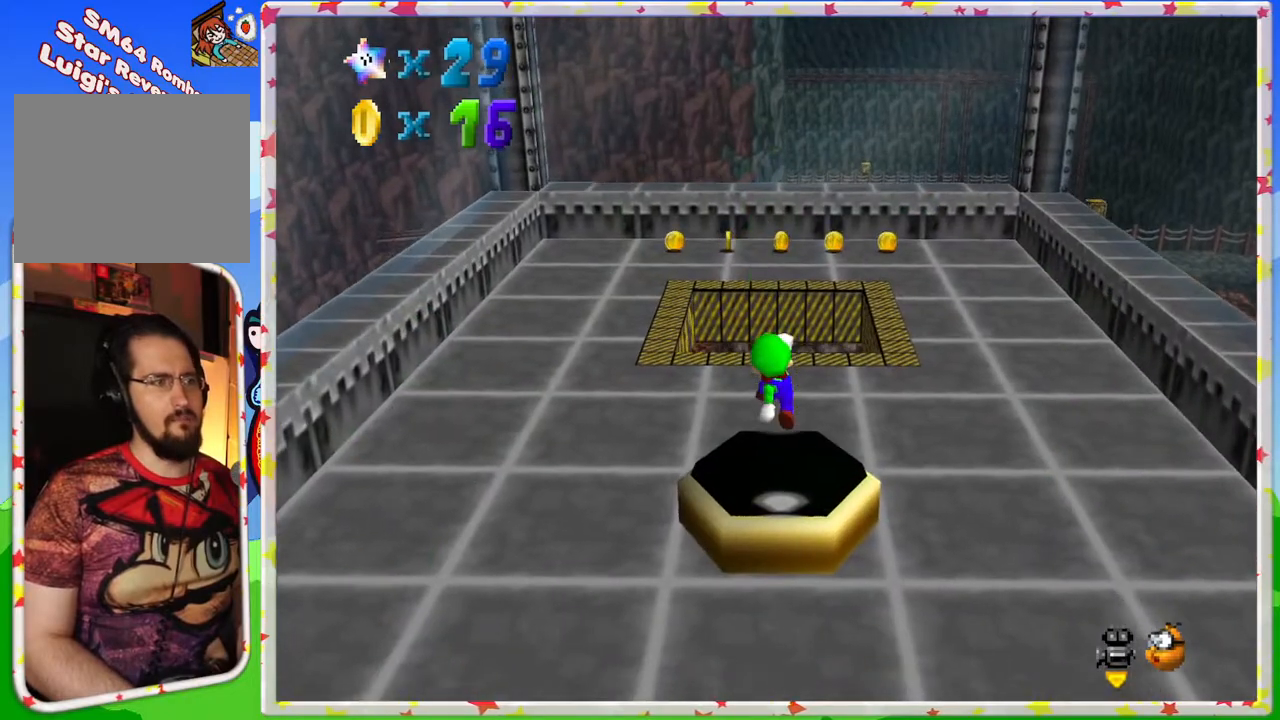
{"buttons": [], "left_stick": "center", "events": []}
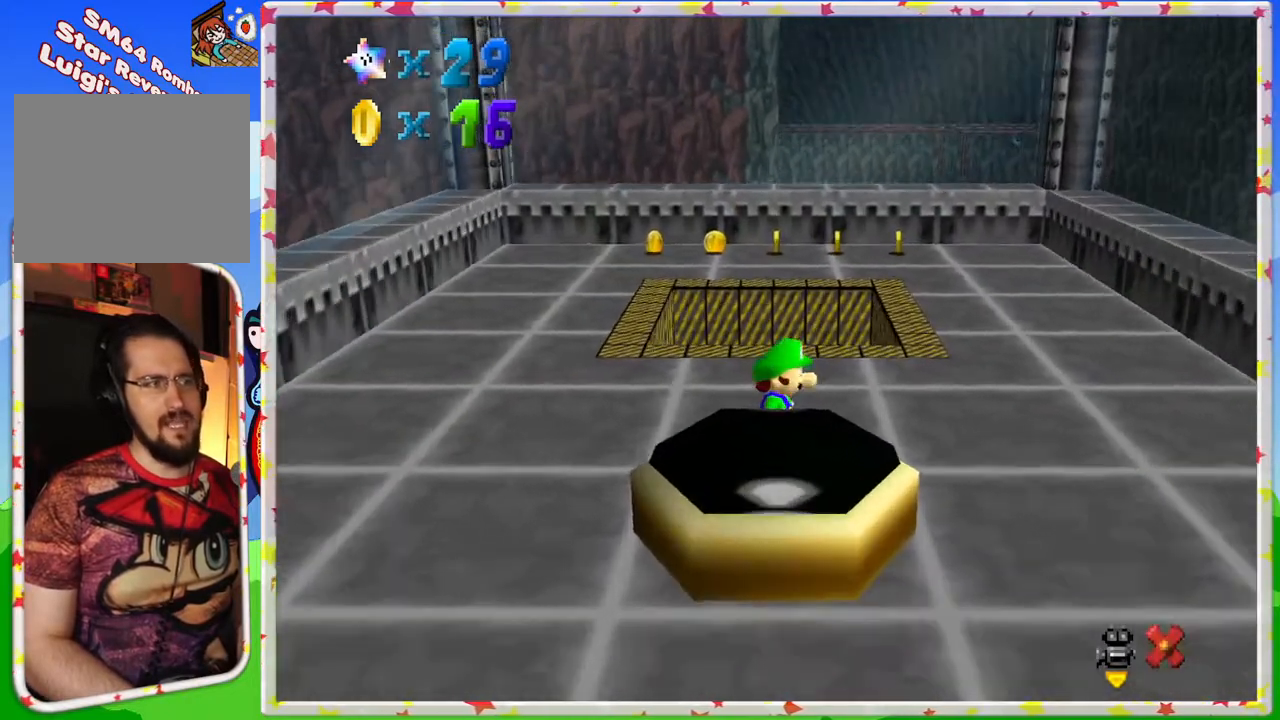
{"buttons": [], "left_stick": "center", "events": []}
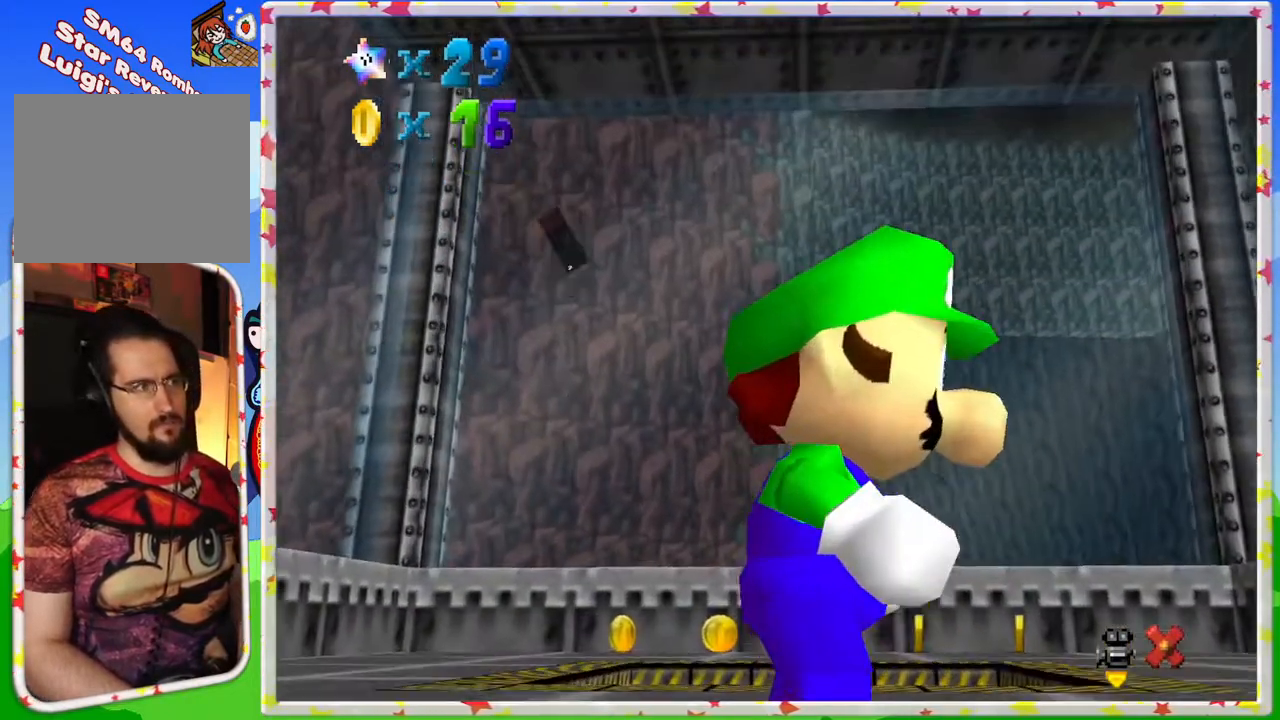
{"buttons": [], "left_stick": "center", "events": []}
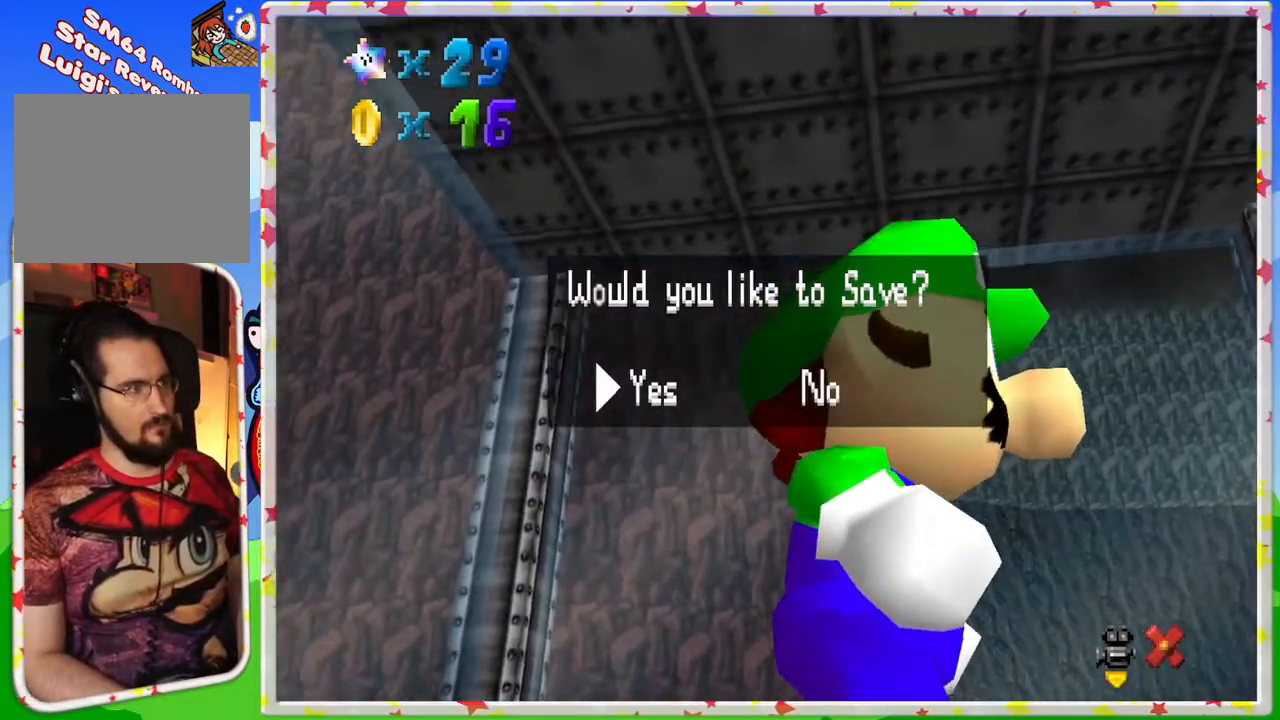
{"buttons": [], "left_stick": "center", "events": [[183, "A", "down"], [300, "A", "up"]]}
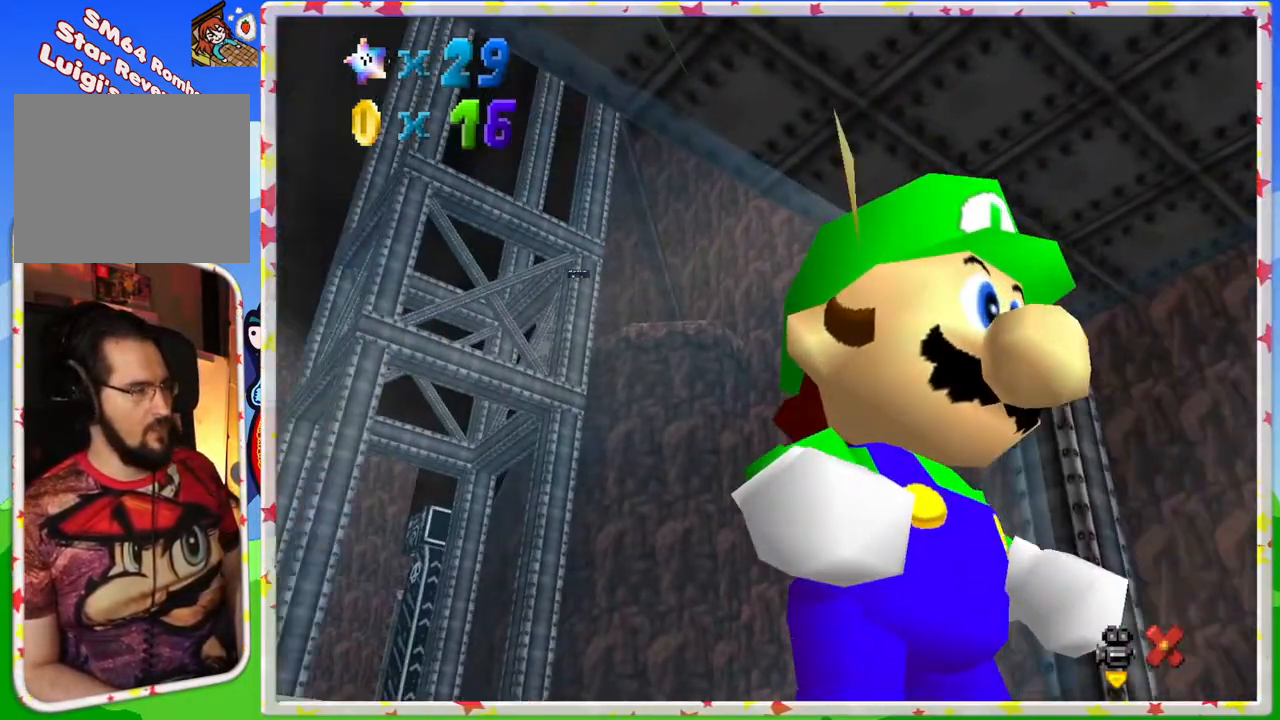
{"buttons": [], "left_stick": "up", "events": [[500, "left_stick", "up"]]}
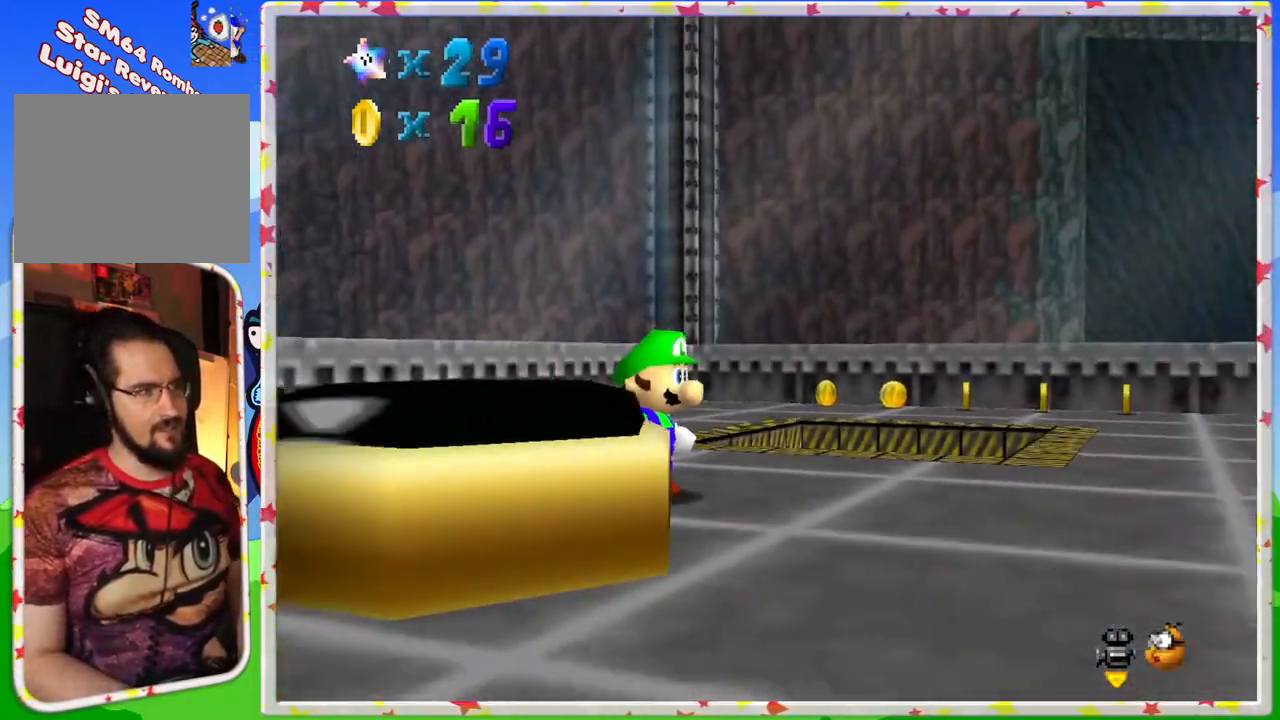
{"buttons": [], "left_stick": "up", "events": []}
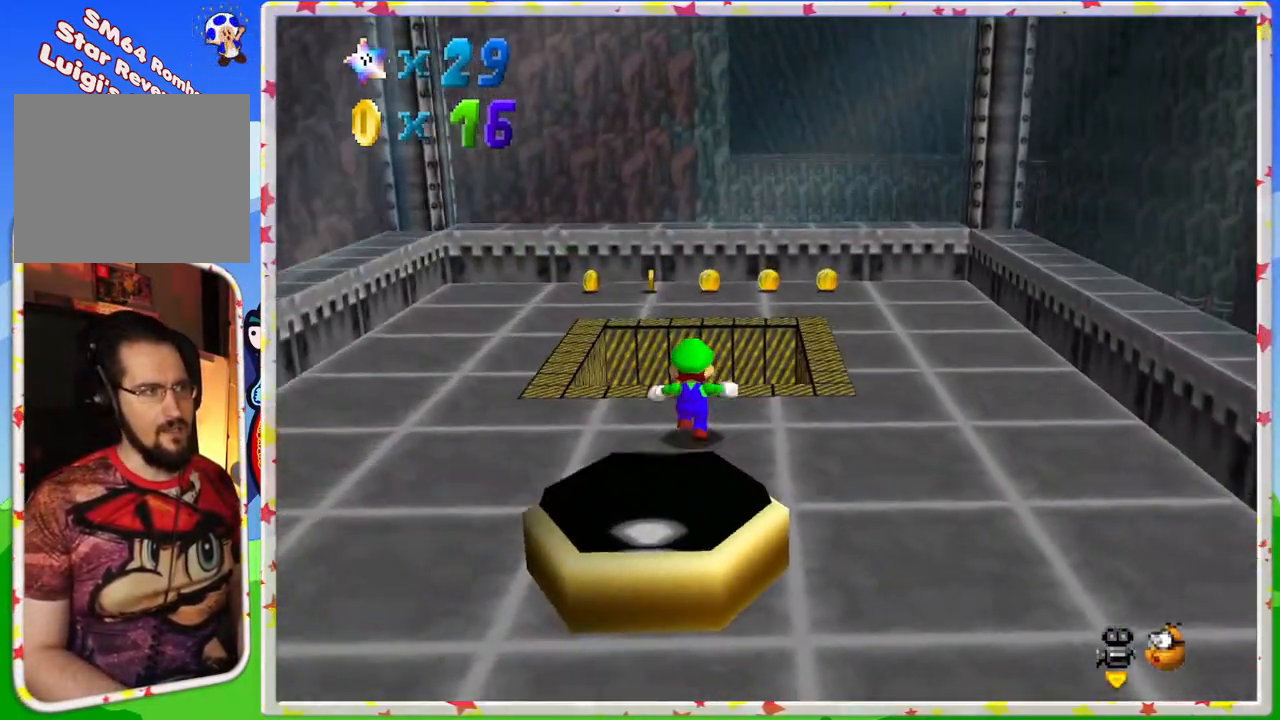
{"buttons": [], "left_stick": "down", "events": [[183, "A", "down"], [333, "A", "up"], [433, "left_stick", "down"]]}
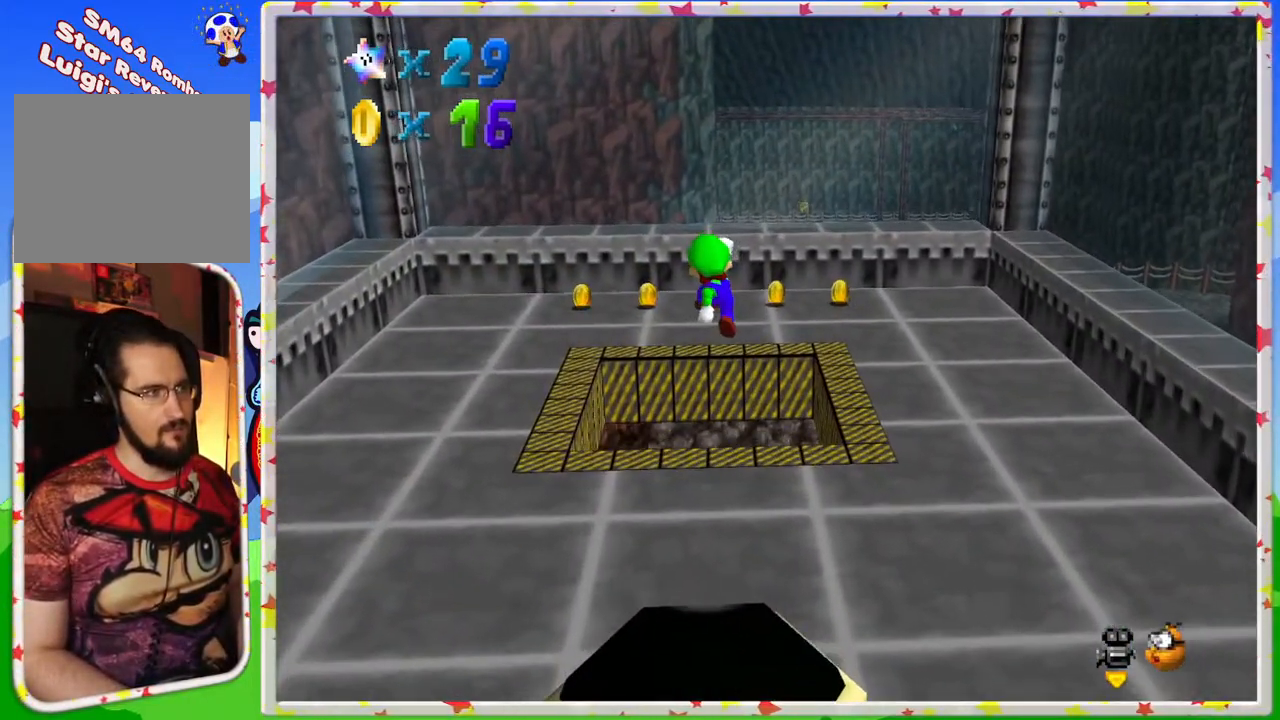
{"buttons": [], "left_stick": "center", "events": [[150, "left_stick", "center"]]}
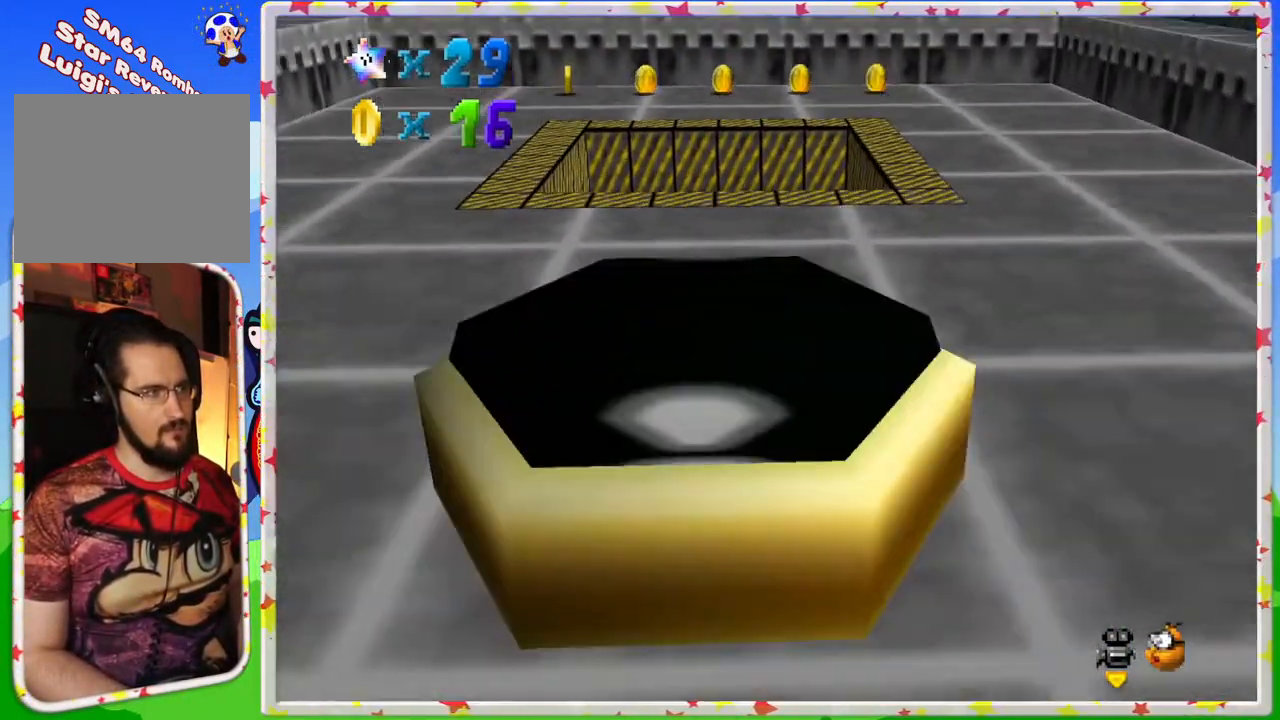
{"buttons": [], "left_stick": "down", "events": [[450, "left_stick", "down"]]}
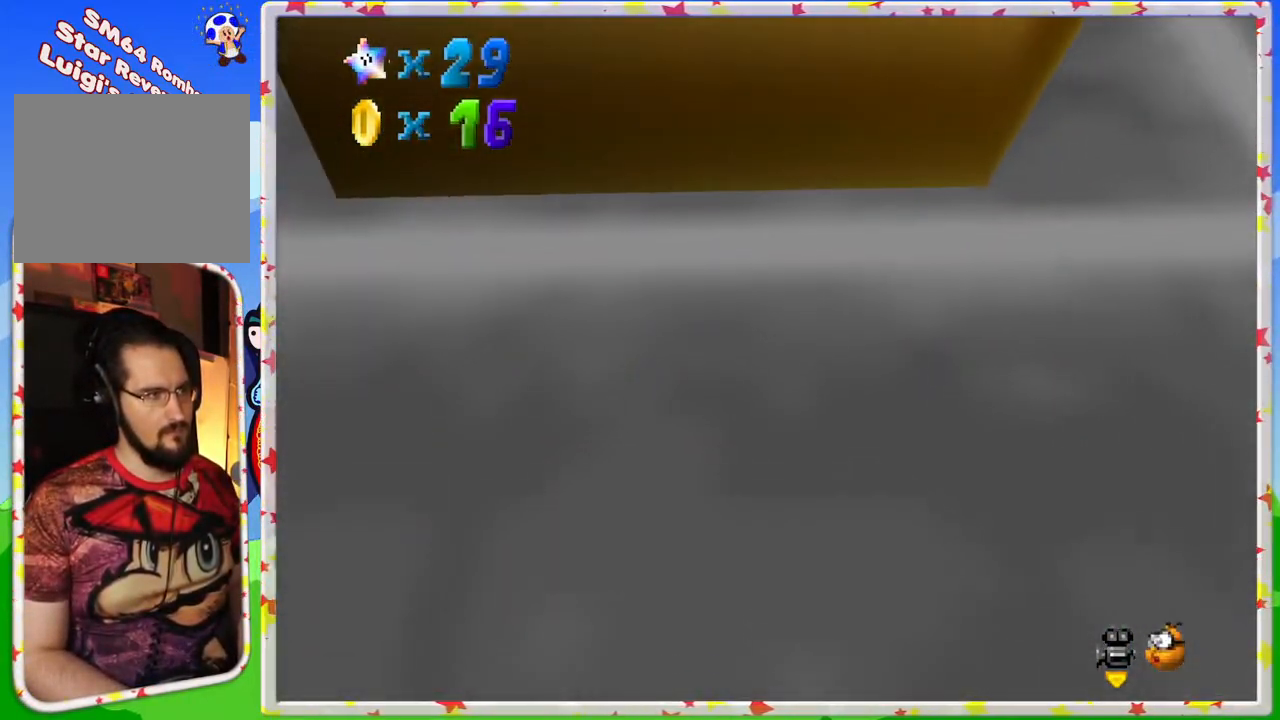
{"buttons": [], "left_stick": "center", "events": [[183, "left_stick", "center"], [267, "C_LEFT", "down"], [367, "C_LEFT", "up"]]}
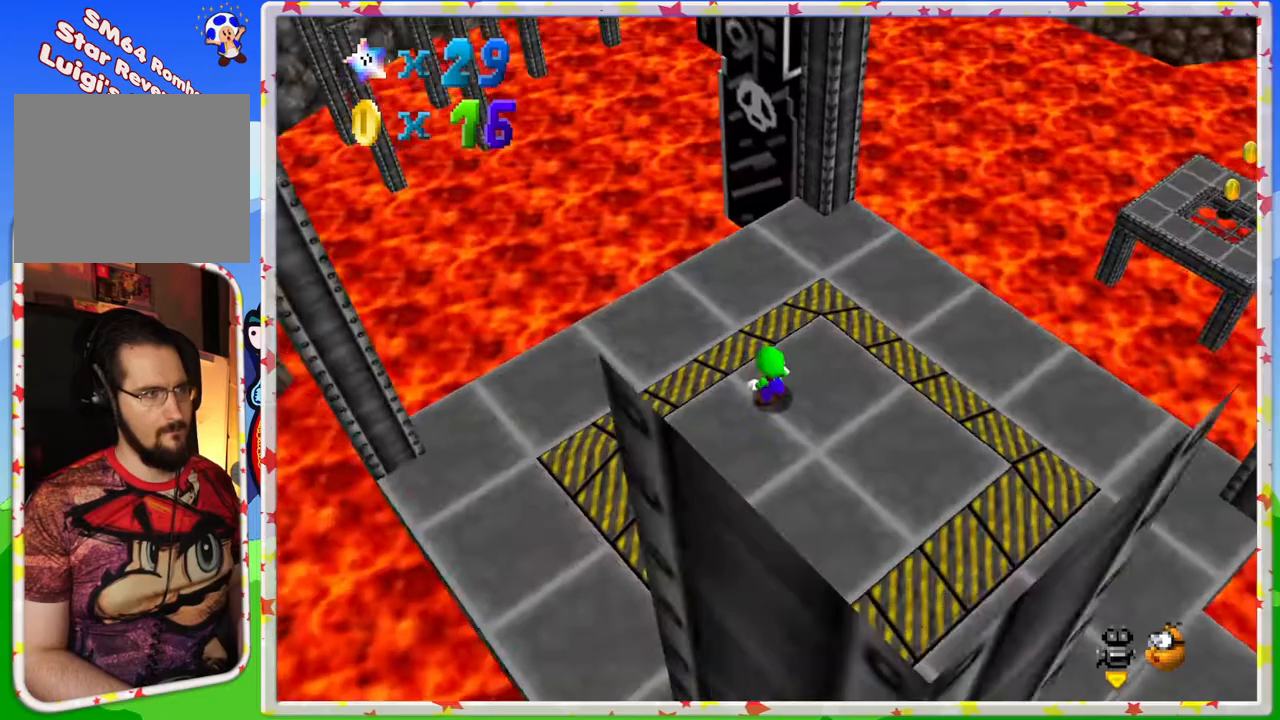
{"buttons": [], "left_stick": "center", "events": [[67, "C_RIGHT", "down"], [183, "C_RIGHT", "up"], [350, "C_RIGHT", "down"], [433, "C_RIGHT", "up"]]}
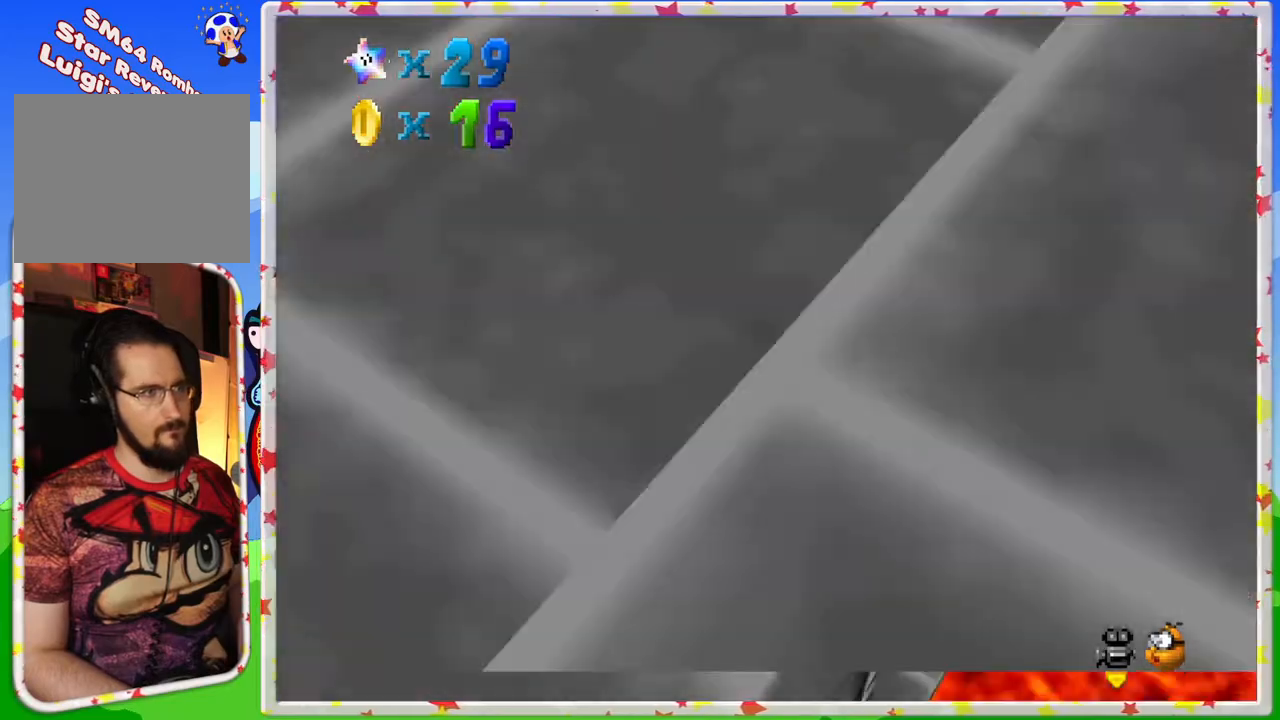
{"buttons": [], "left_stick": "down-left", "events": [[17, "C_RIGHT", "down"], [133, "C_RIGHT", "up"], [183, "C_RIGHT", "down"], [300, "C_RIGHT", "up"], [333, "left_stick", "down-left"]]}
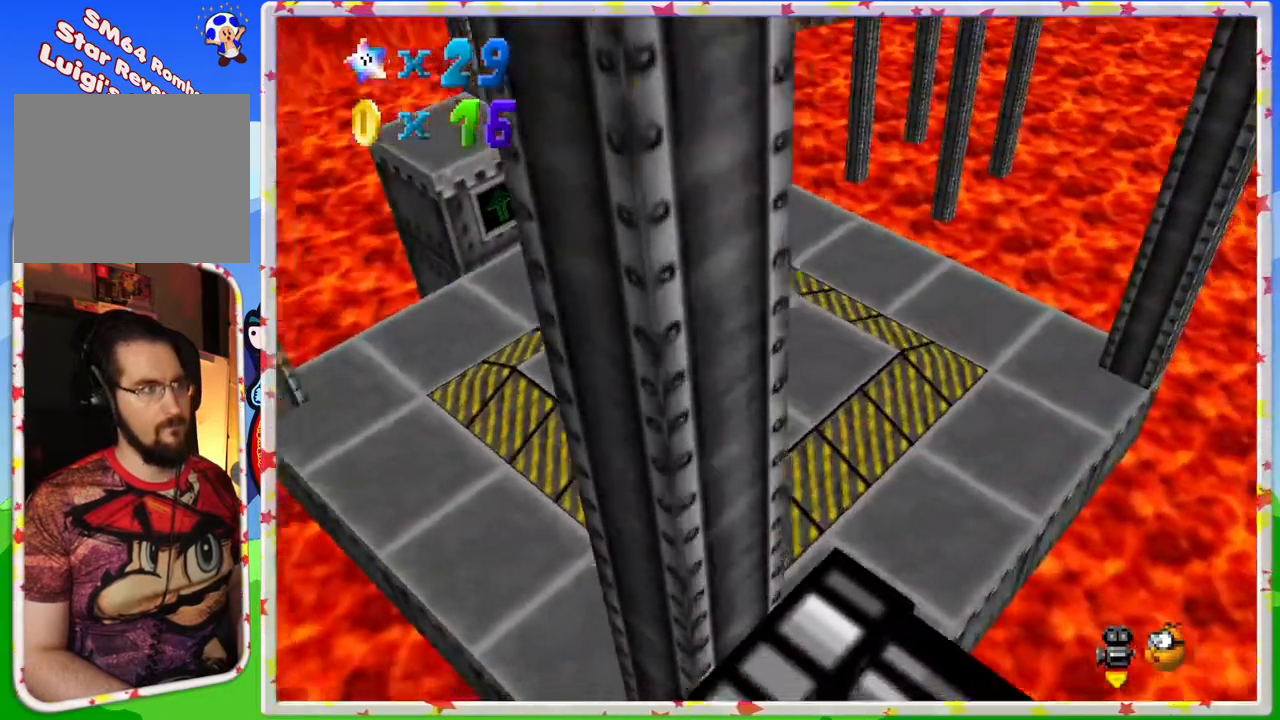
{"buttons": [], "left_stick": "up-right", "events": [[17, "C_RIGHT", "down"], [17, "left_stick", "left"], [150, "C_RIGHT", "up"], [250, "left_stick", "up"], [317, "C_RIGHT", "down"], [417, "left_stick", "up-right"], [433, "C_RIGHT", "up"]]}
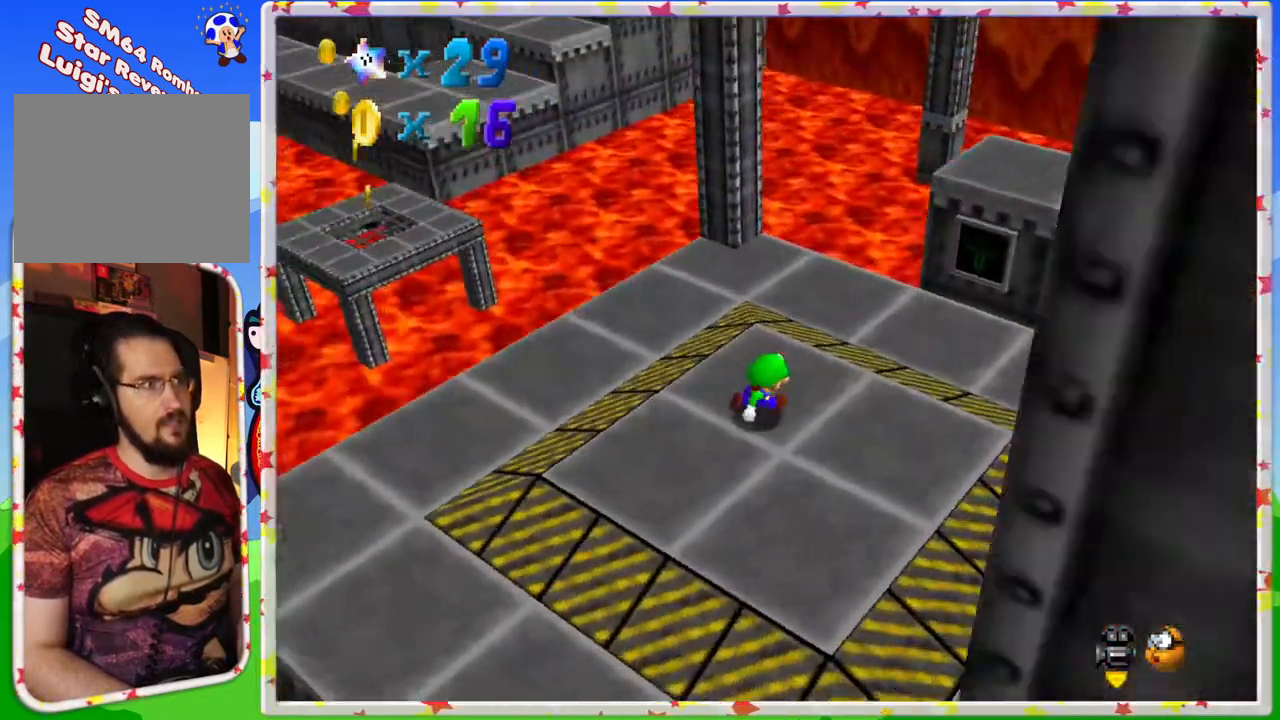
{"buttons": [], "left_stick": "up-left", "events": [[17, "left_stick", "right"], [117, "left_stick", "down-right"], [150, "C_RIGHT", "down"], [233, "left_stick", "down"], [283, "C_RIGHT", "up"], [483, "left_stick", "up-left"]]}
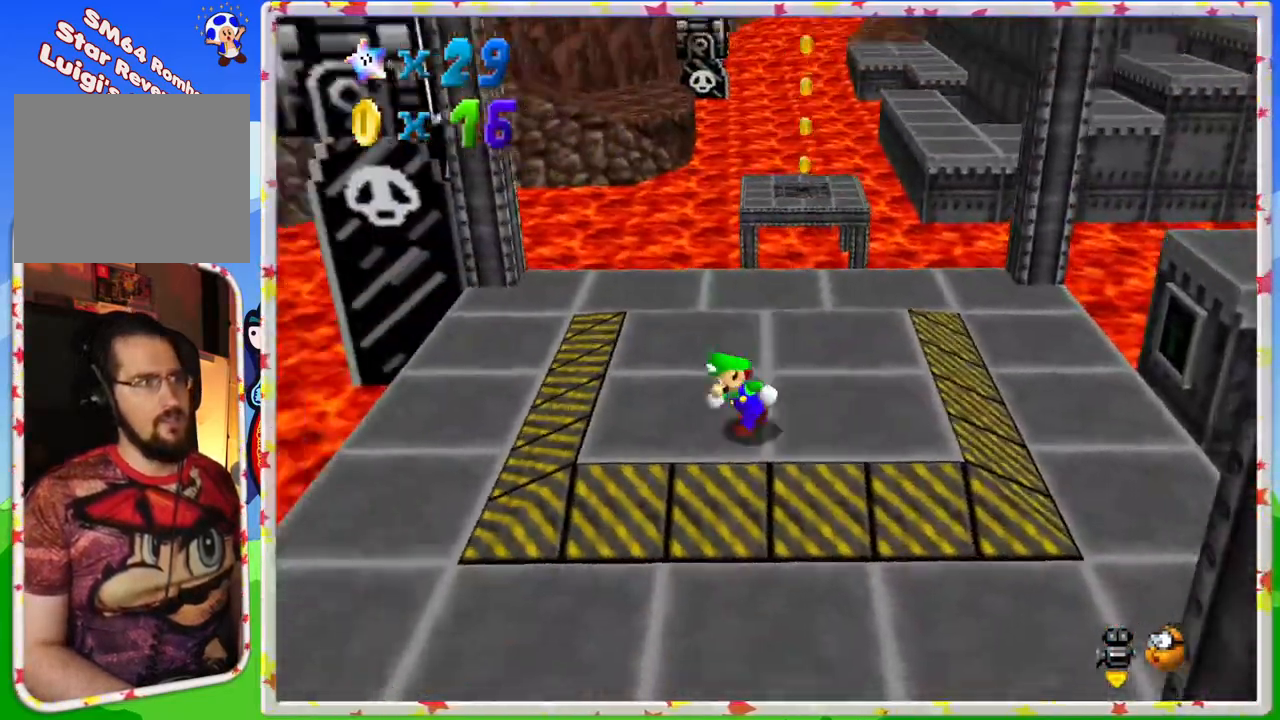
{"buttons": [], "left_stick": "up", "events": [[67, "left_stick", "up"]]}
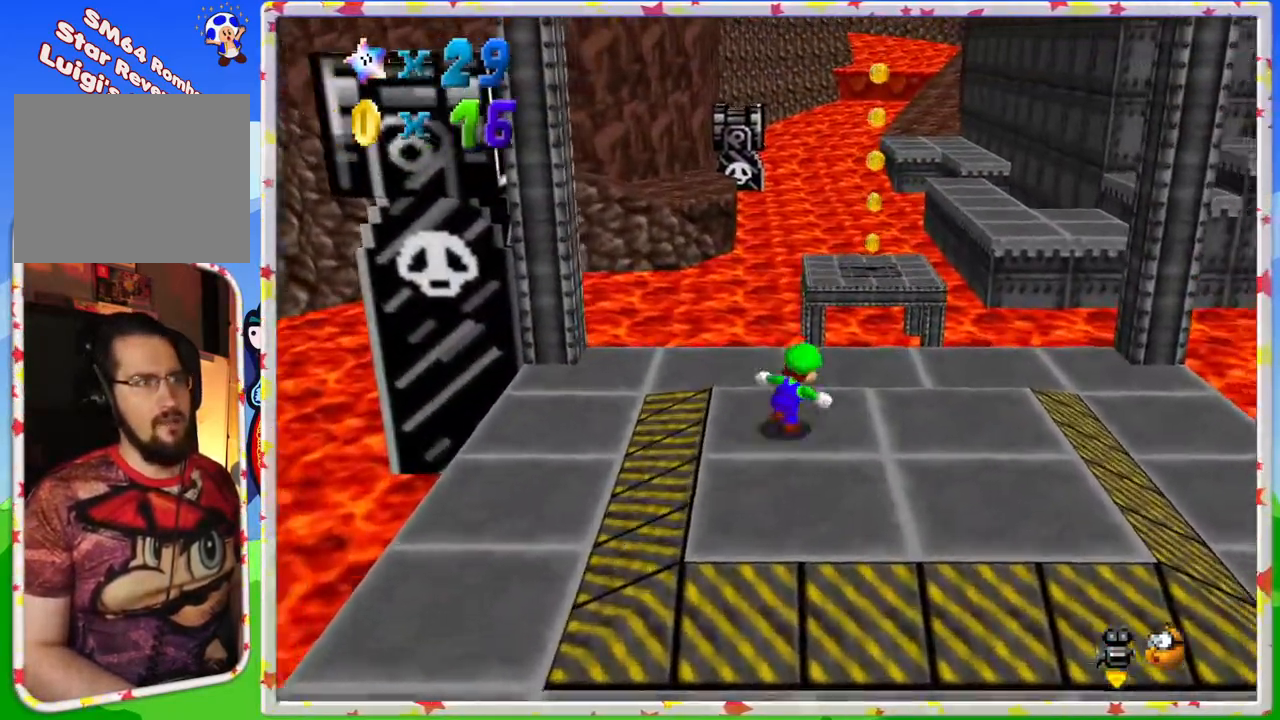
{"buttons": [], "left_stick": "up", "events": []}
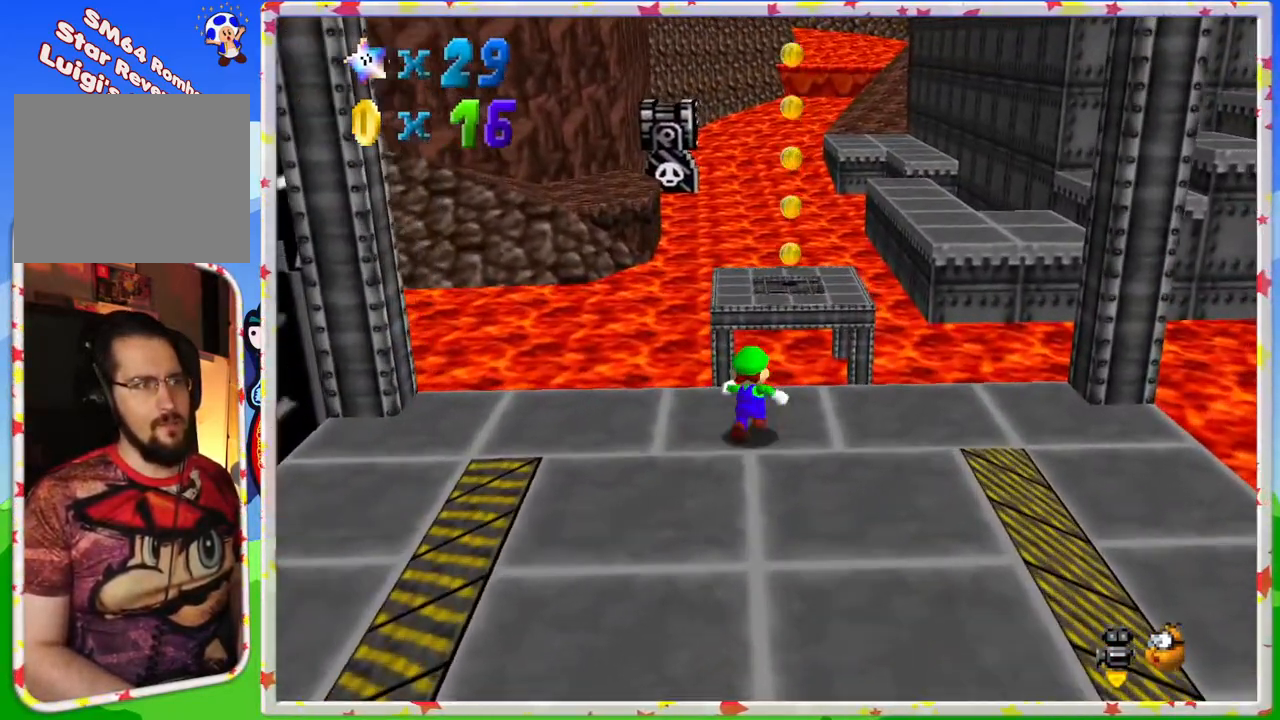
{"buttons": ["A", "Z"], "left_stick": "up", "events": [[133, "Z", "down"], [200, "A", "down"]]}